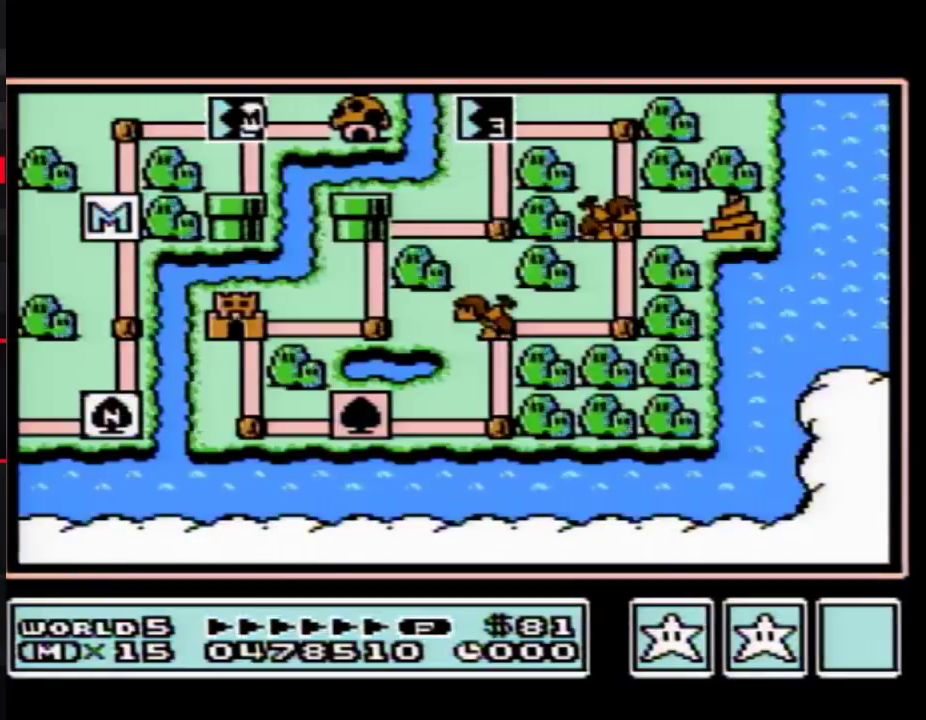
Gameplay with a controller (Nintendo layout); each line is a JSON object with the inputs held at the frame after it. "events" lists button and stick changes between this image and that frame as [ms after this image, input, new state], when the widget could be followed in between. Not read: L3 R3.
{"buttons": ["DPAD_DOWN"], "events": [[400, "DPAD_DOWN", "down"]]}
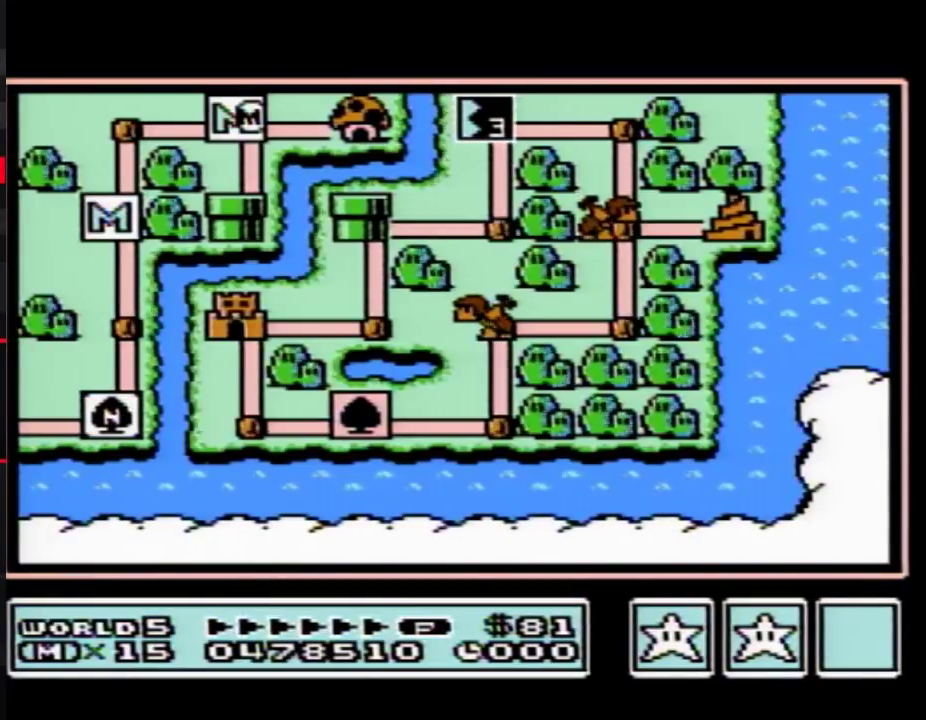
{"buttons": ["DPAD_DOWN"], "events": []}
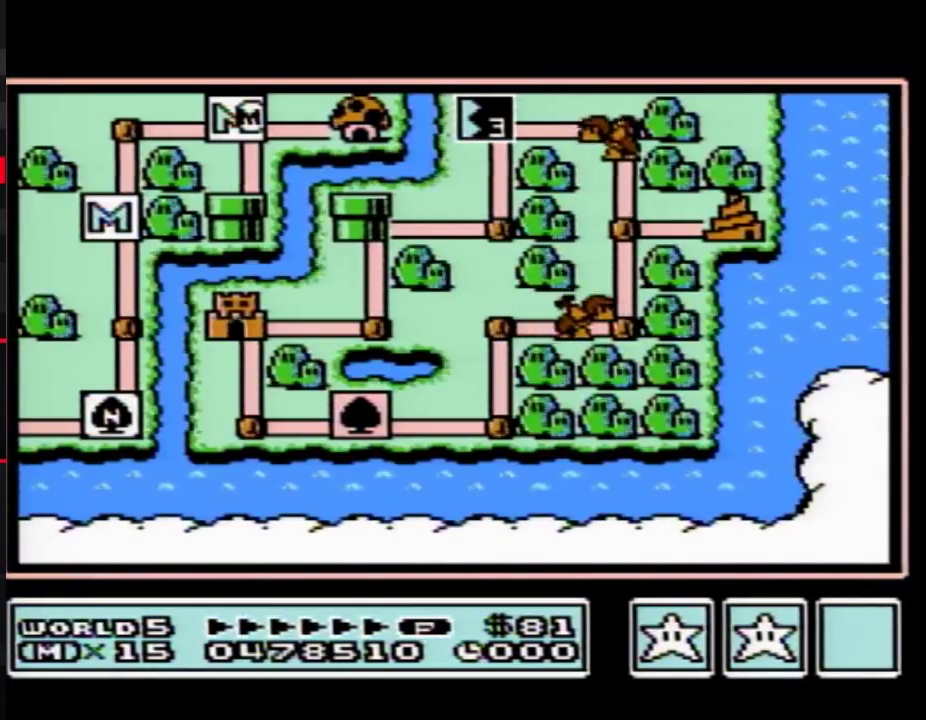
{"buttons": ["DPAD_DOWN"], "events": []}
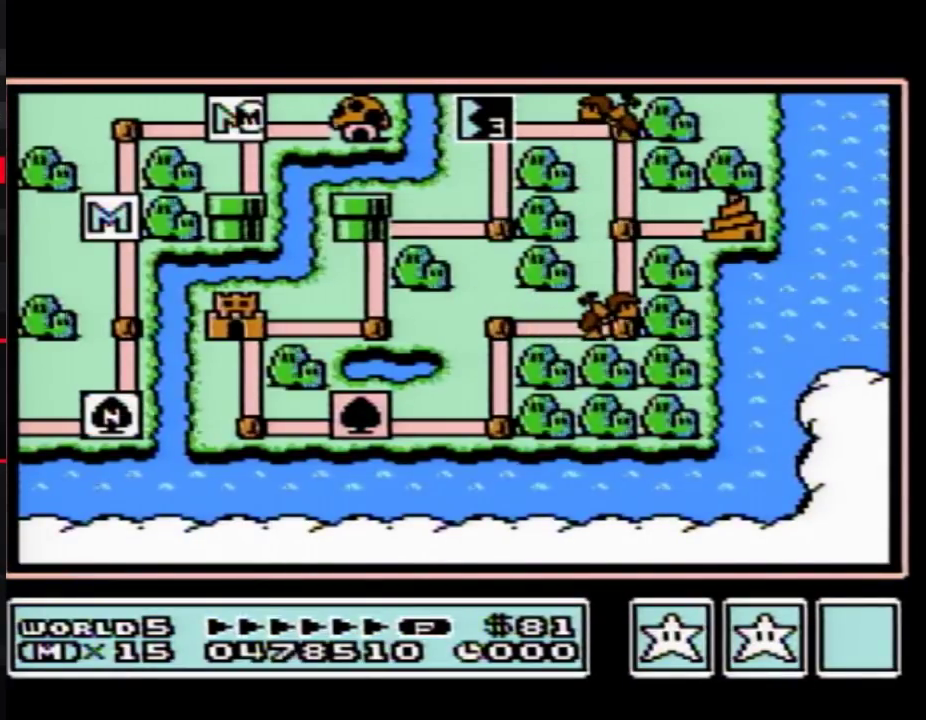
{"buttons": ["DPAD_DOWN"], "events": []}
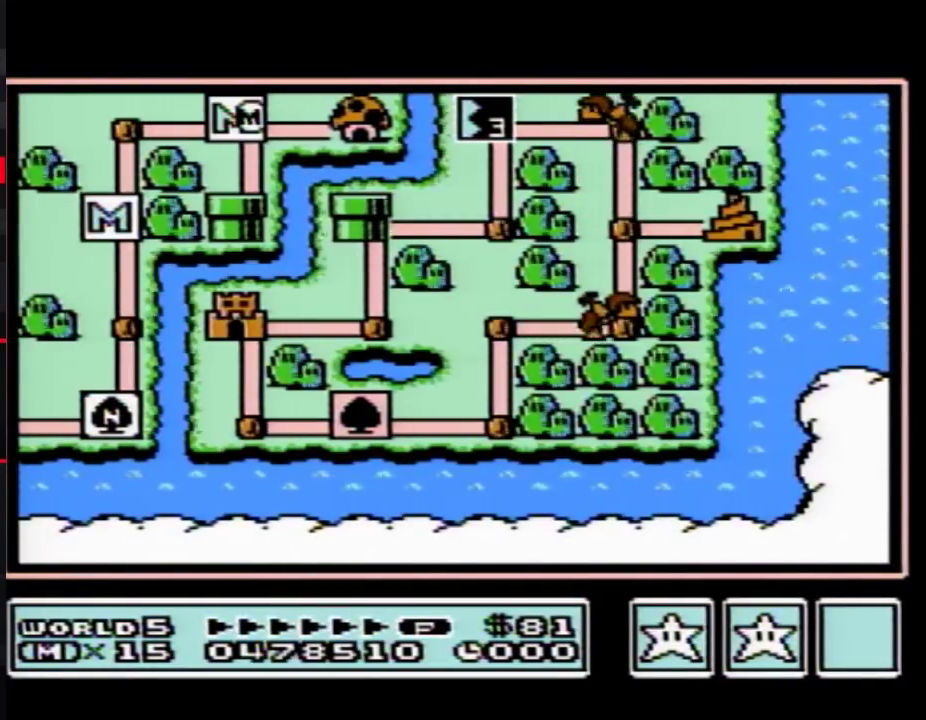
{"buttons": ["DPAD_DOWN"], "events": []}
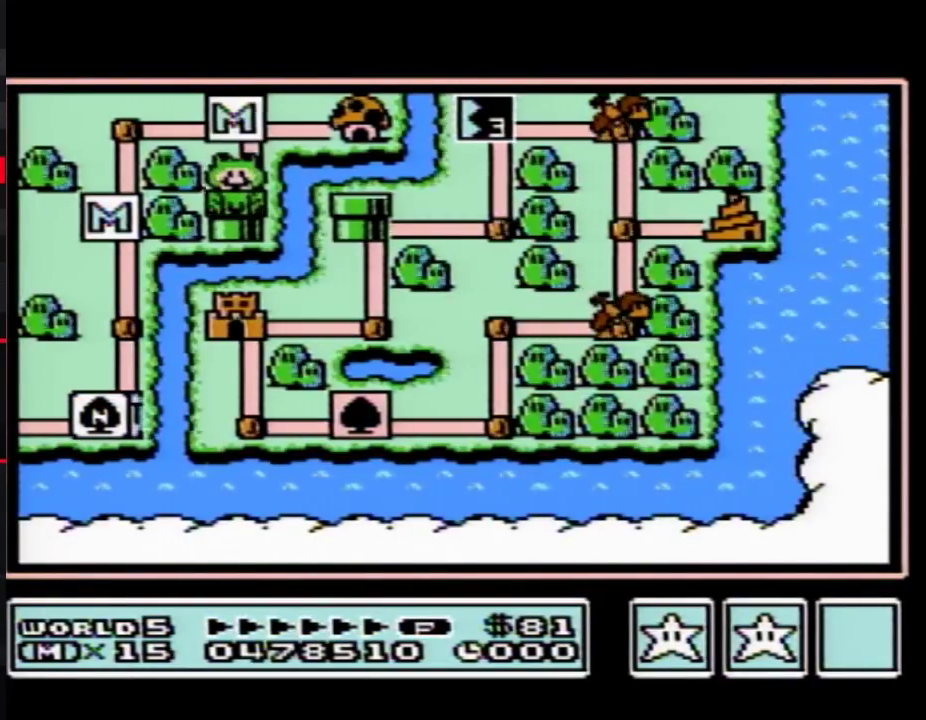
{"buttons": ["DPAD_DOWN"], "events": []}
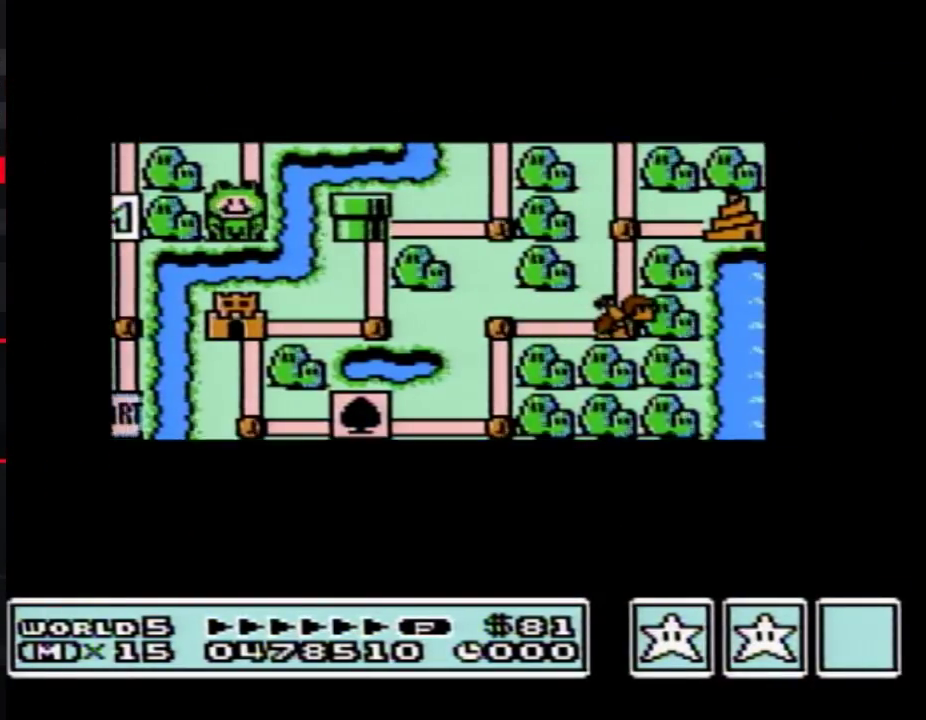
{"buttons": ["DPAD_DOWN"], "events": []}
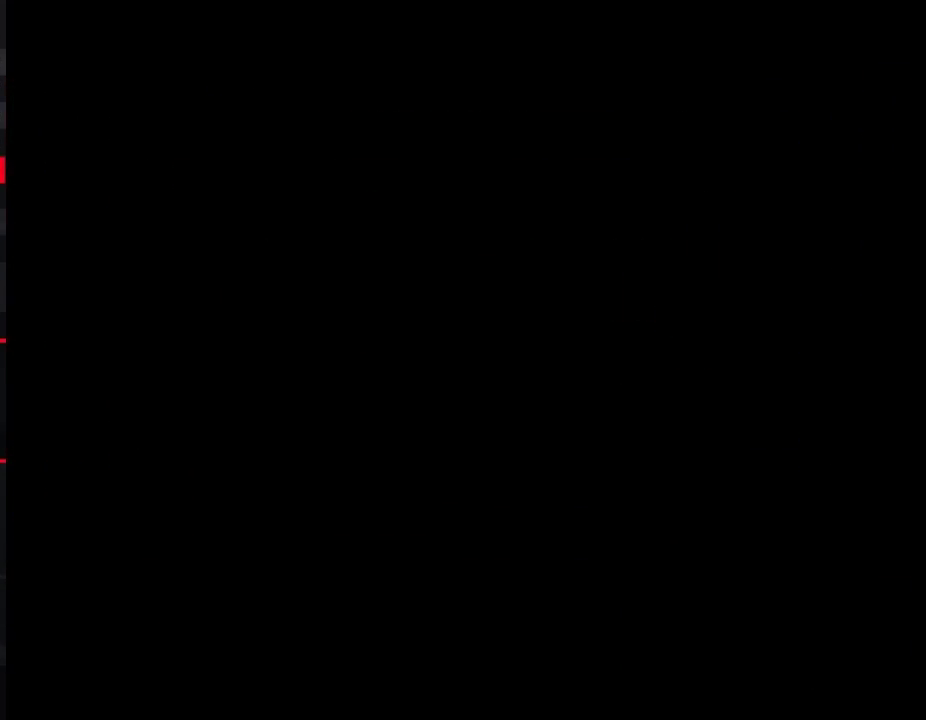
{"buttons": ["B", "DPAD_RIGHT"], "events": [[150, "DPAD_DOWN", "up"], [183, "B", "down"], [183, "DPAD_RIGHT", "down"]]}
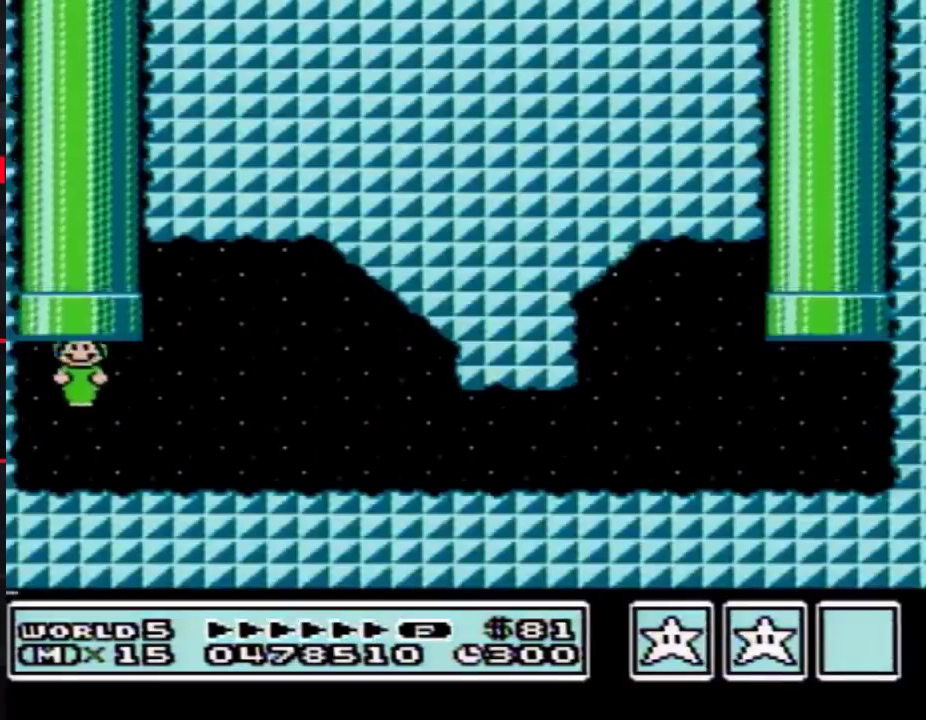
{"buttons": ["A", "B", "DPAD_RIGHT"], "events": [[467, "A", "down"]]}
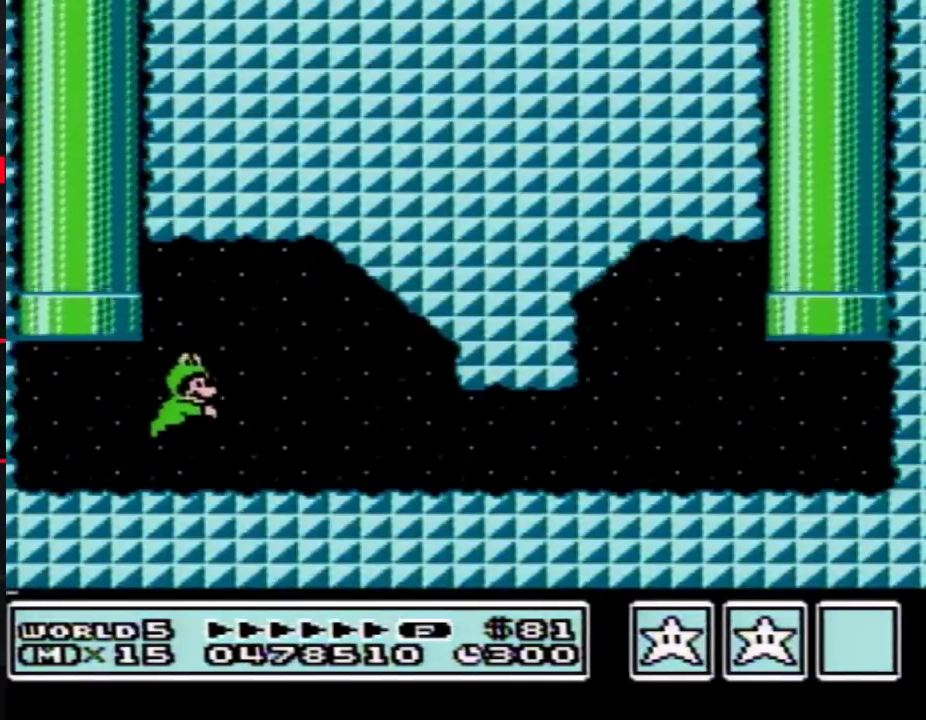
{"buttons": ["B", "DPAD_RIGHT"], "events": [[33, "A", "up"]]}
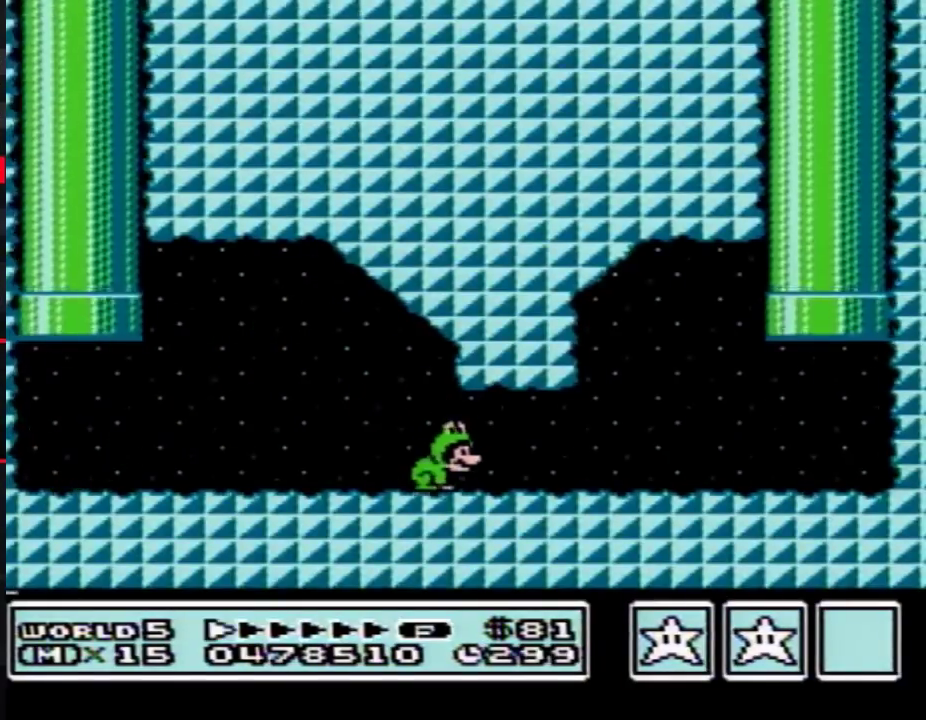
{"buttons": ["B", "DPAD_RIGHT"], "events": []}
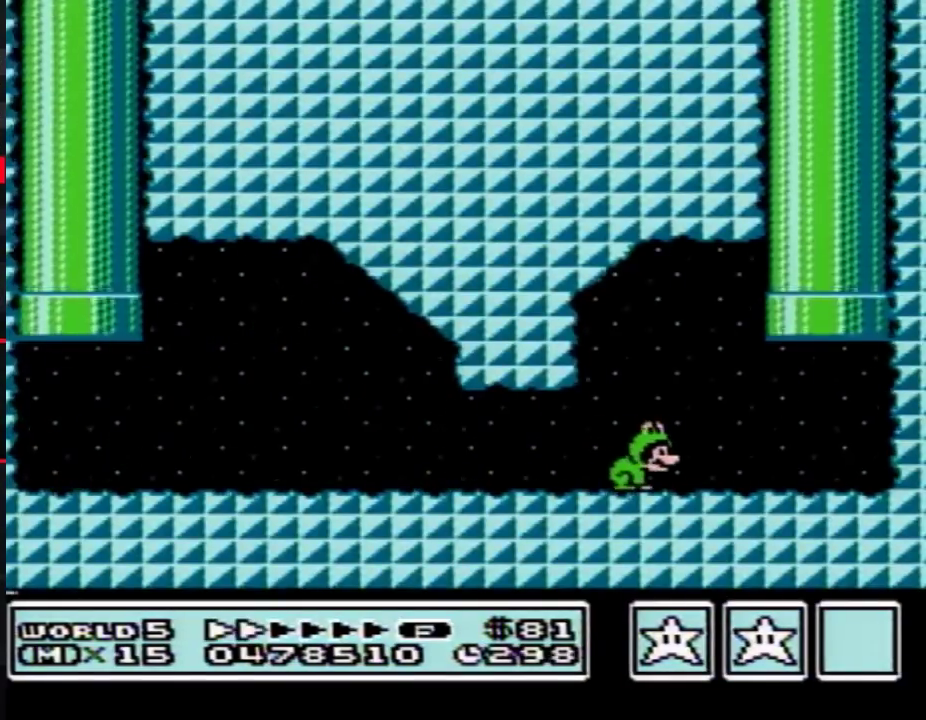
{"buttons": ["A", "B", "DPAD_UP"], "events": [[367, "A", "down"], [400, "DPAD_RIGHT", "up"], [400, "DPAD_UP", "down"]]}
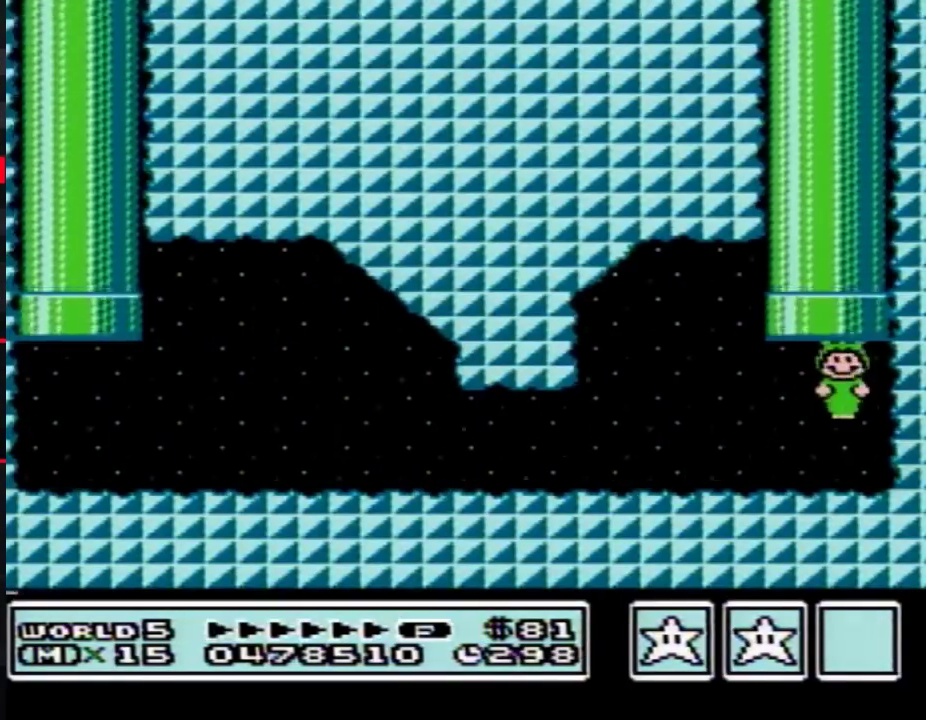
{"buttons": [], "events": [[150, "DPAD_UP", "up"], [217, "A", "up"], [250, "B", "up"]]}
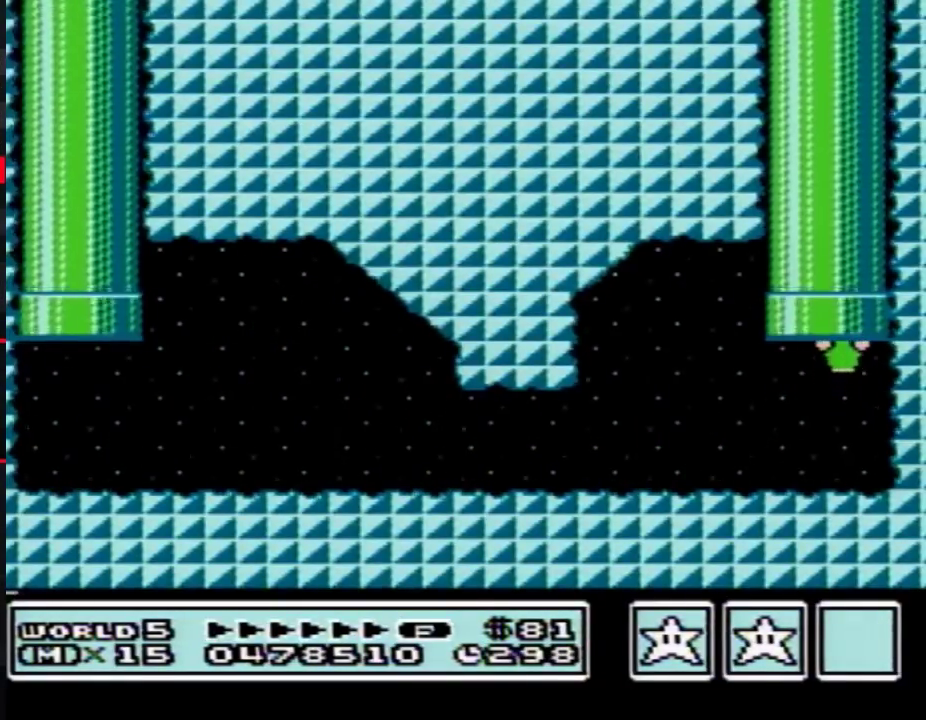
{"buttons": [], "events": []}
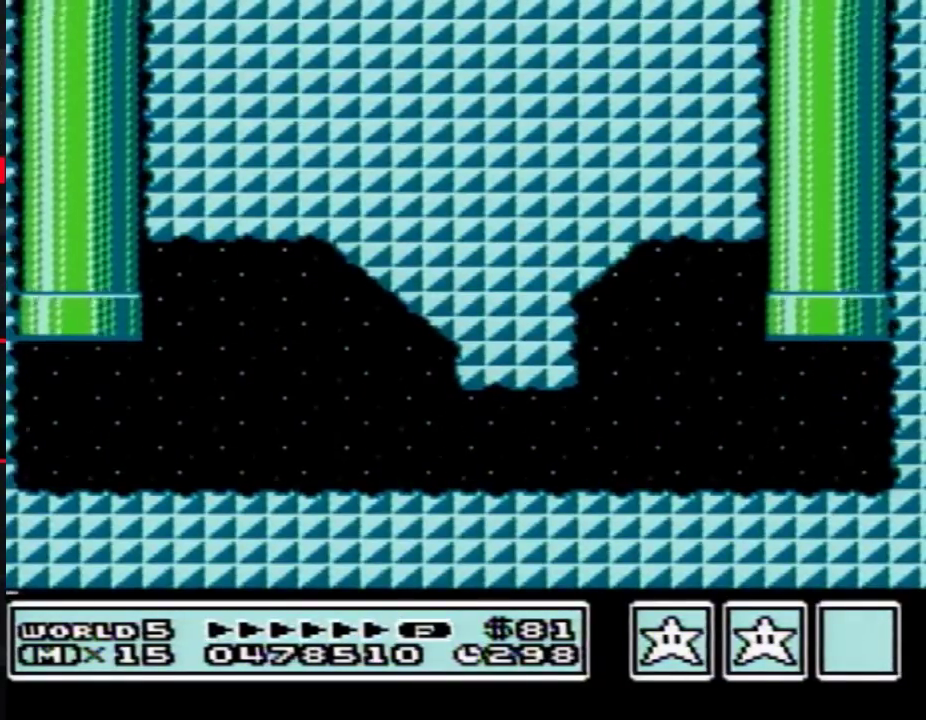
{"buttons": [], "events": []}
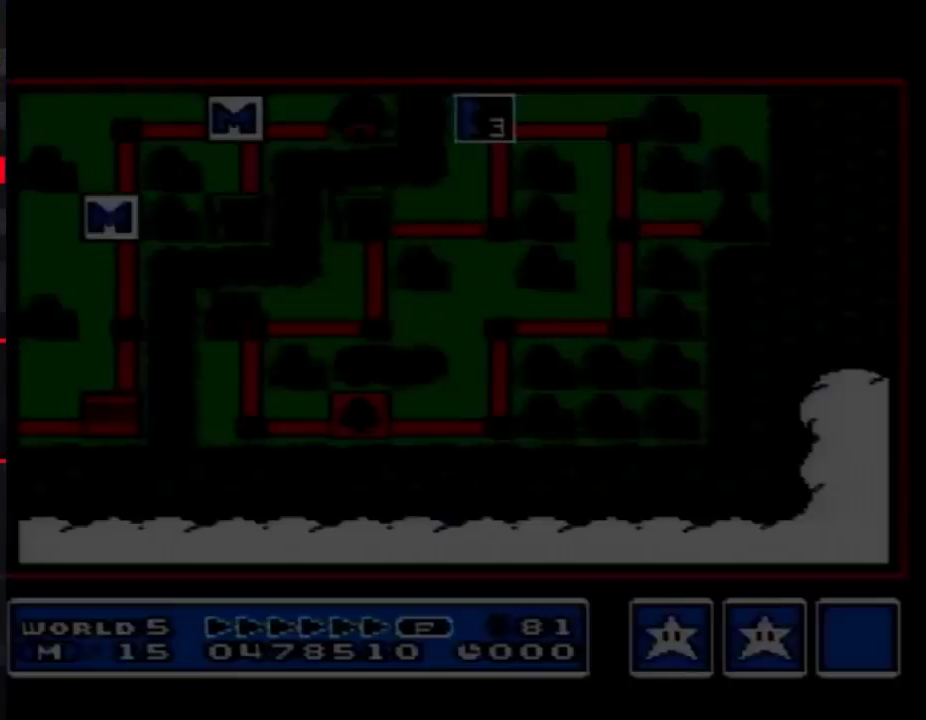
{"buttons": [], "events": [[117, "DPAD_LEFT", "down"], [433, "DPAD_LEFT", "up"]]}
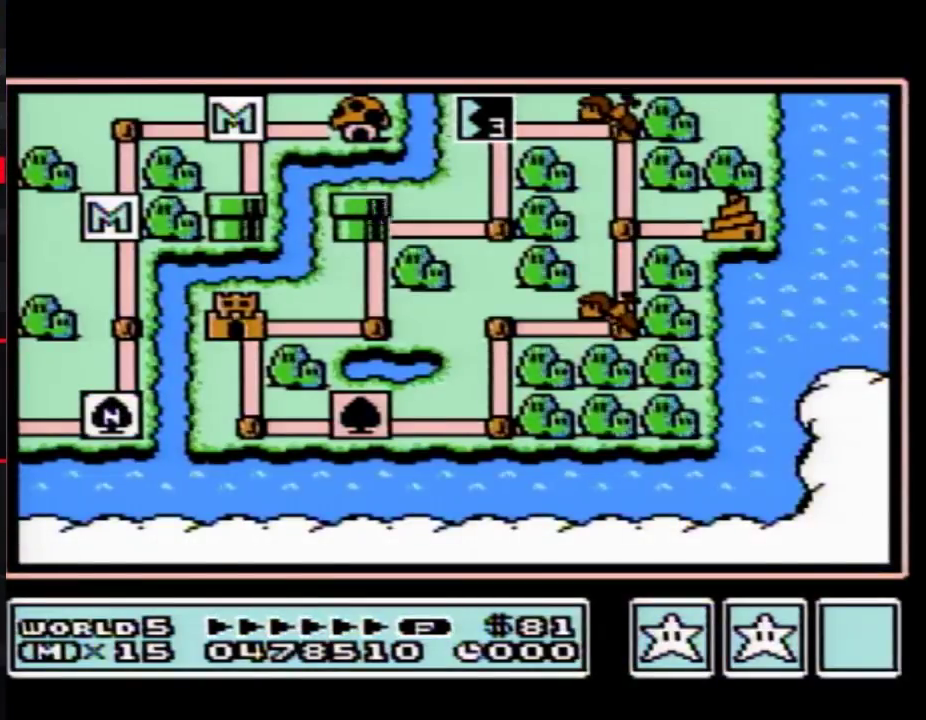
{"buttons": ["DPAD_DOWN"], "events": [[33, "DPAD_DOWN", "down"]]}
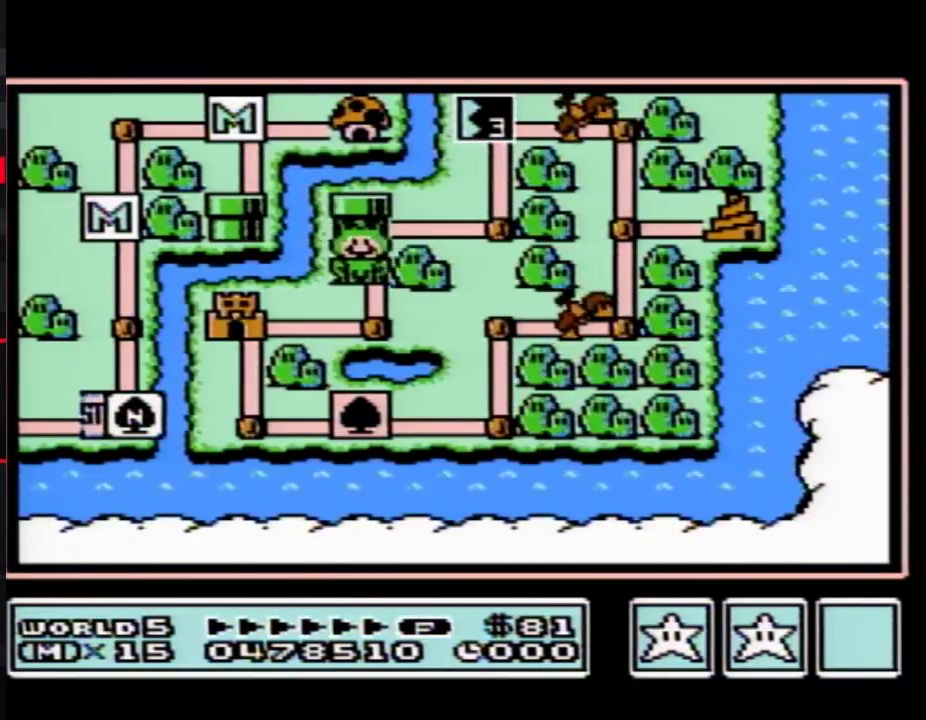
{"buttons": [], "events": [[150, "DPAD_DOWN", "up"], [250, "DPAD_LEFT", "down"], [467, "DPAD_LEFT", "up"]]}
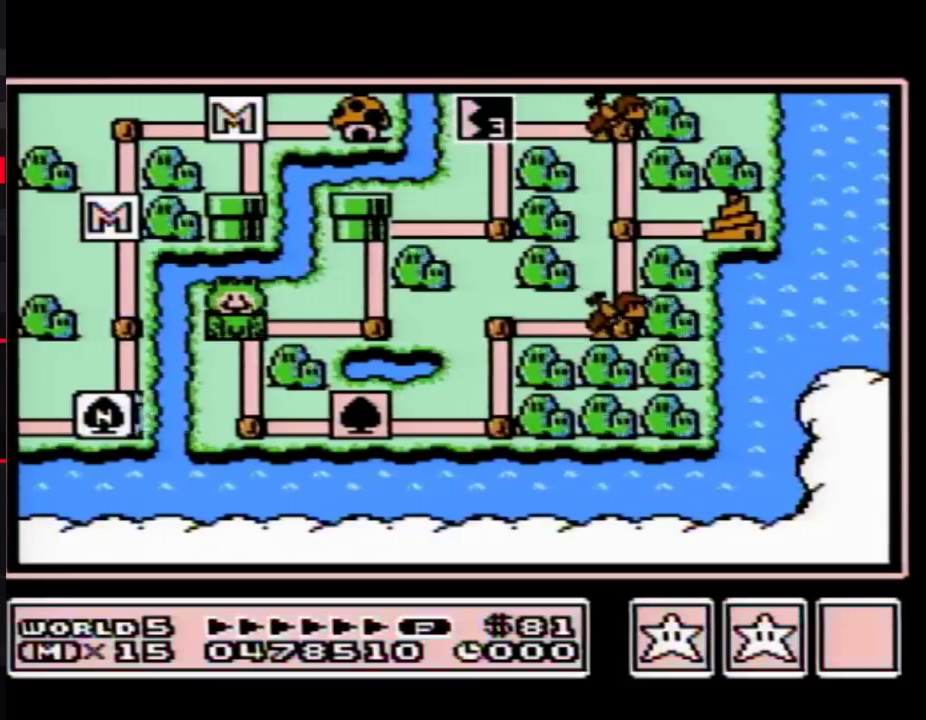
{"buttons": [], "events": [[350, "DPAD_RIGHT", "down"], [433, "DPAD_RIGHT", "up"]]}
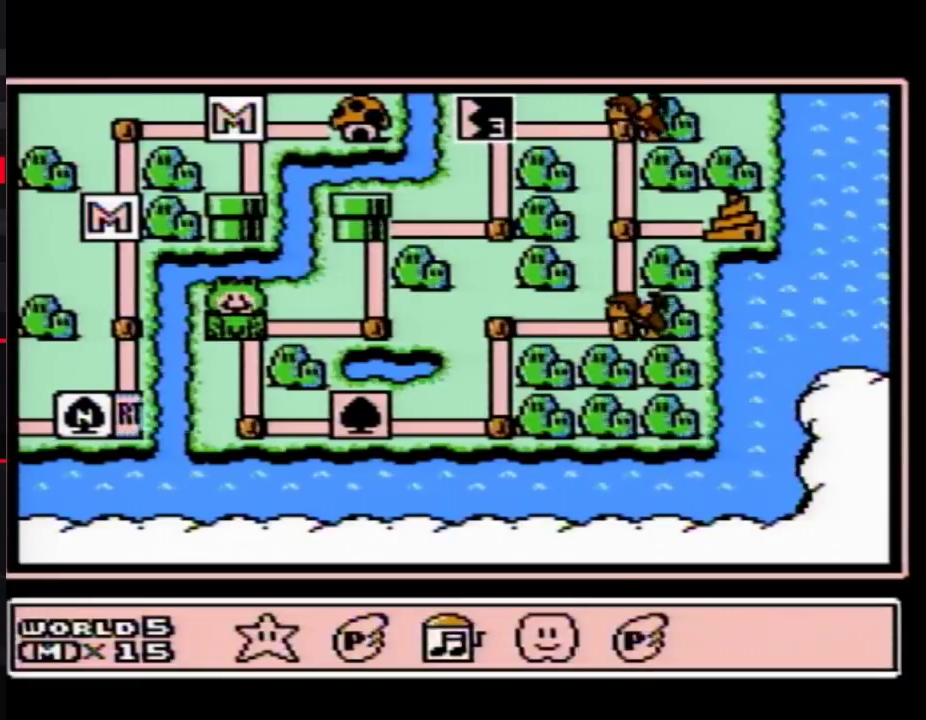
{"buttons": ["A"], "events": [[33, "DPAD_RIGHT", "down"], [133, "DPAD_RIGHT", "up"], [150, "A", "down"], [250, "A", "up"], [317, "A", "down"]]}
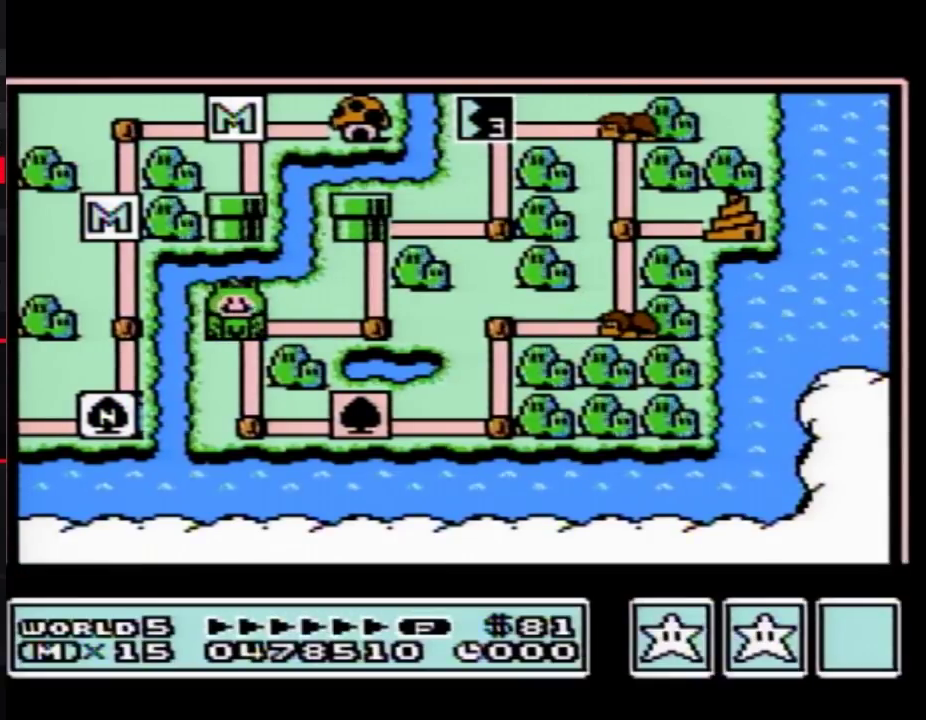
{"buttons": ["A"], "events": []}
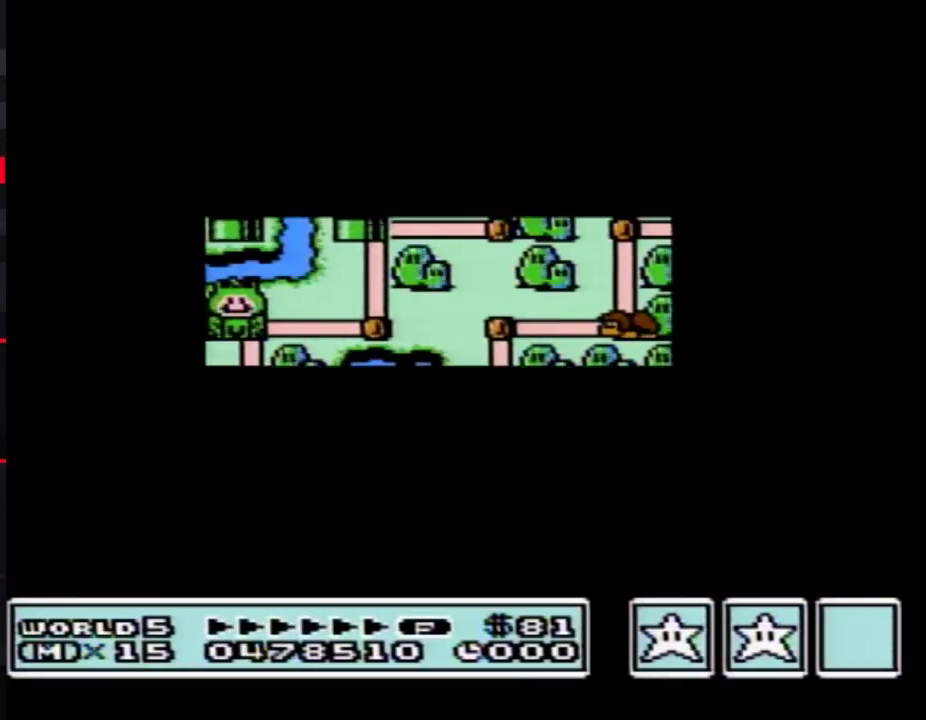
{"buttons": [], "events": [[500, "A", "up"]]}
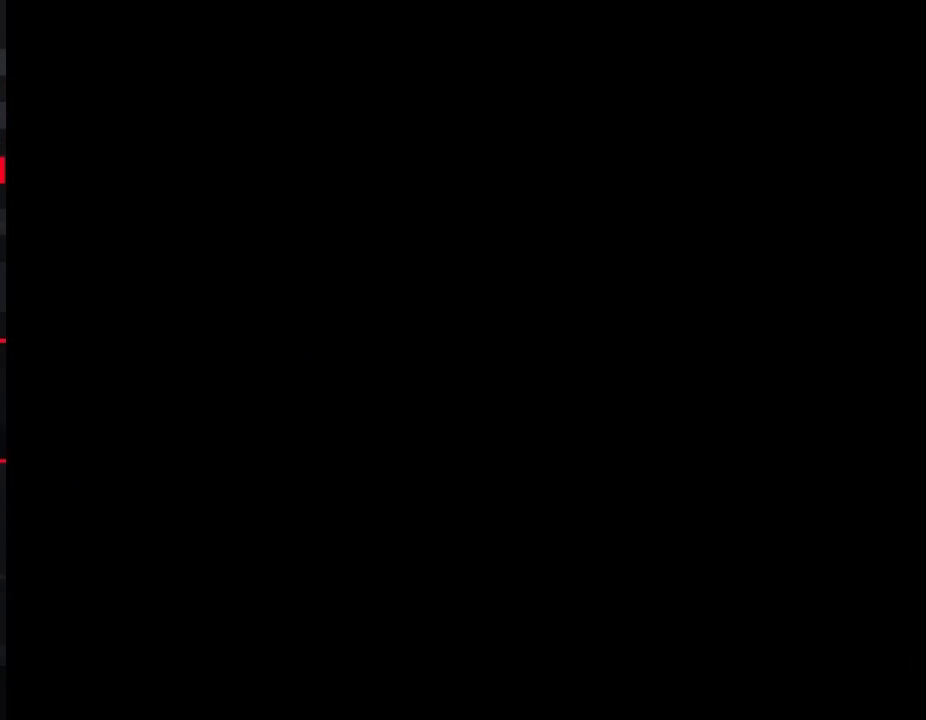
{"buttons": ["B", "DPAD_RIGHT"], "events": [[100, "B", "down"], [100, "DPAD_RIGHT", "down"]]}
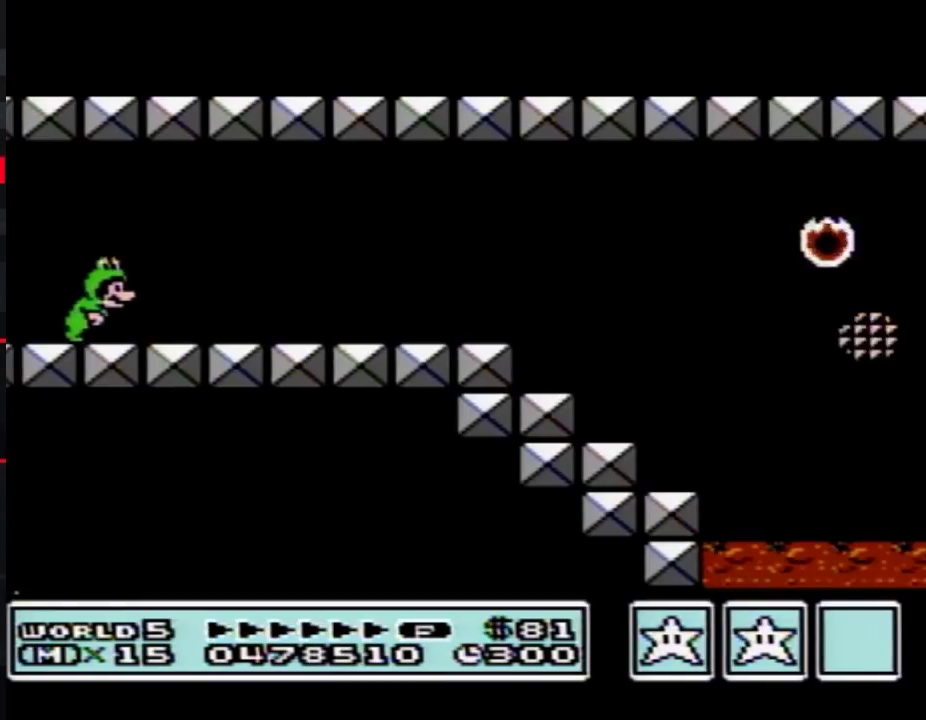
{"buttons": ["B", "DPAD_RIGHT"], "events": []}
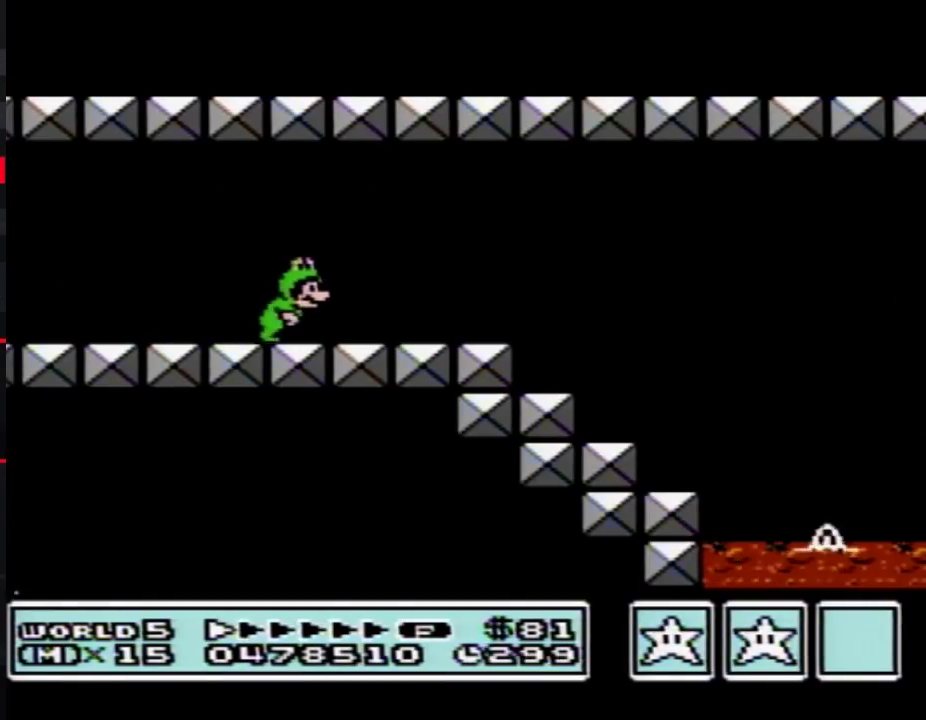
{"buttons": ["B", "DPAD_RIGHT"], "events": []}
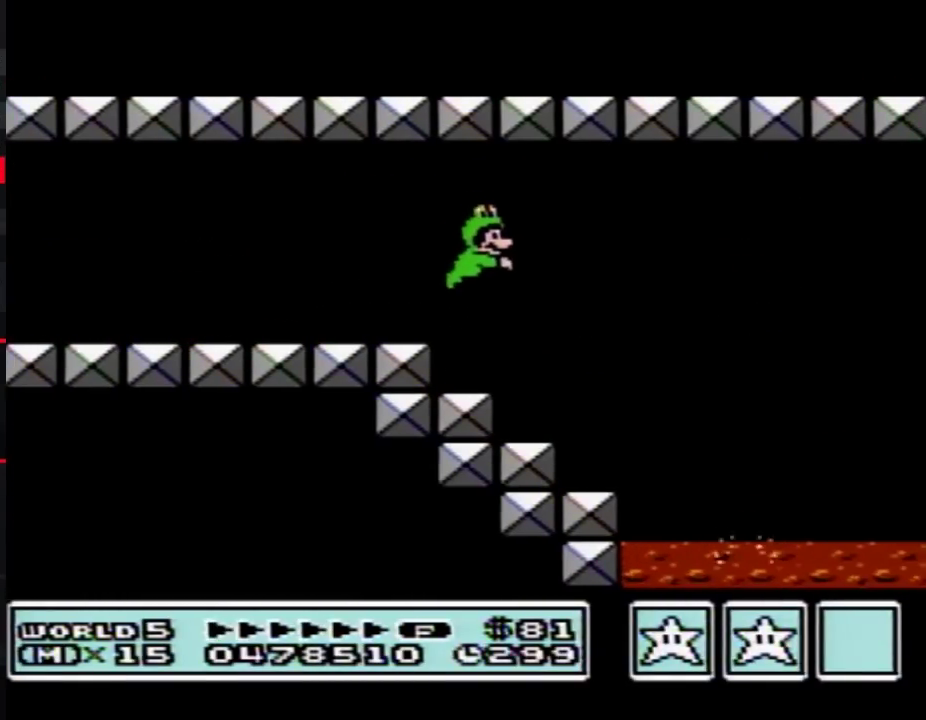
{"buttons": ["A", "B", "DPAD_RIGHT"], "events": [[33, "DPAD_RIGHT", "up"], [100, "DPAD_LEFT", "down"], [283, "DPAD_LEFT", "up"], [400, "DPAD_RIGHT", "down"], [467, "A", "down"]]}
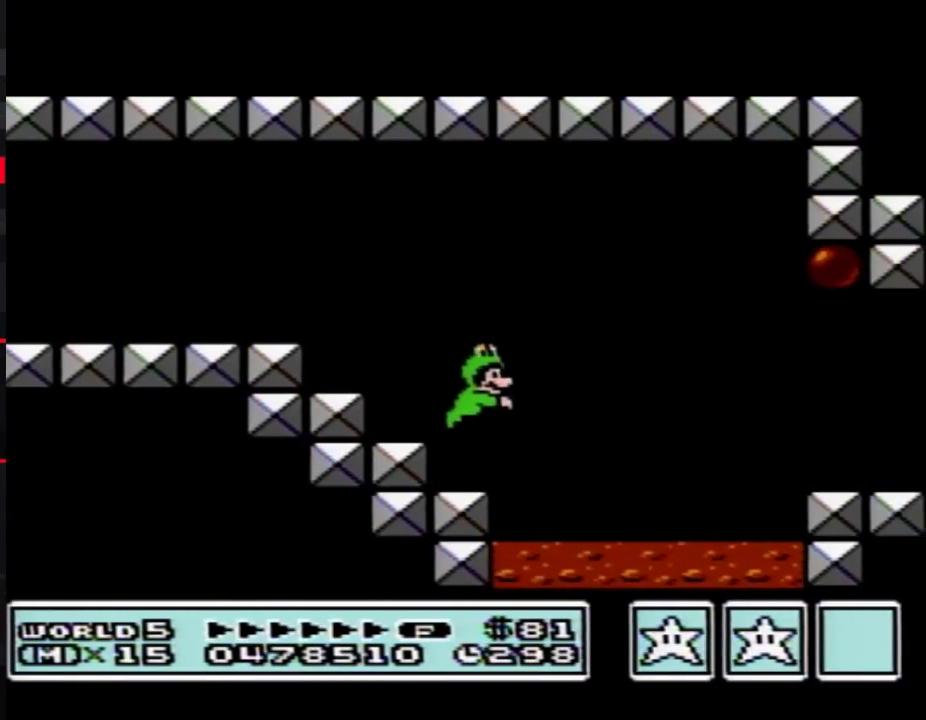
{"buttons": ["B", "DPAD_RIGHT"], "events": [[283, "A", "up"]]}
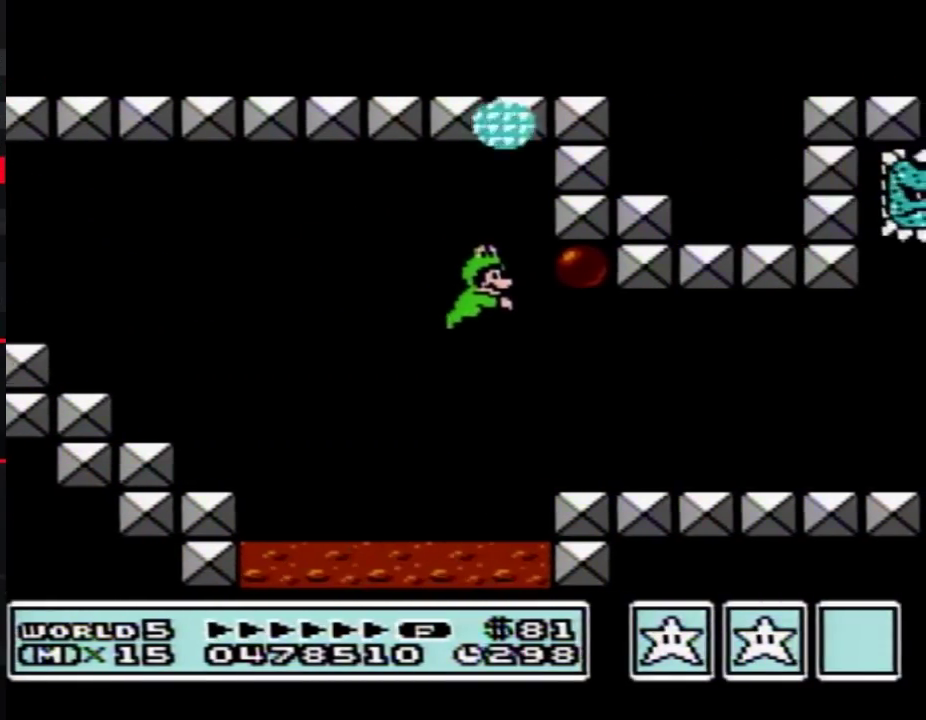
{"buttons": ["B", "DPAD_RIGHT"], "events": []}